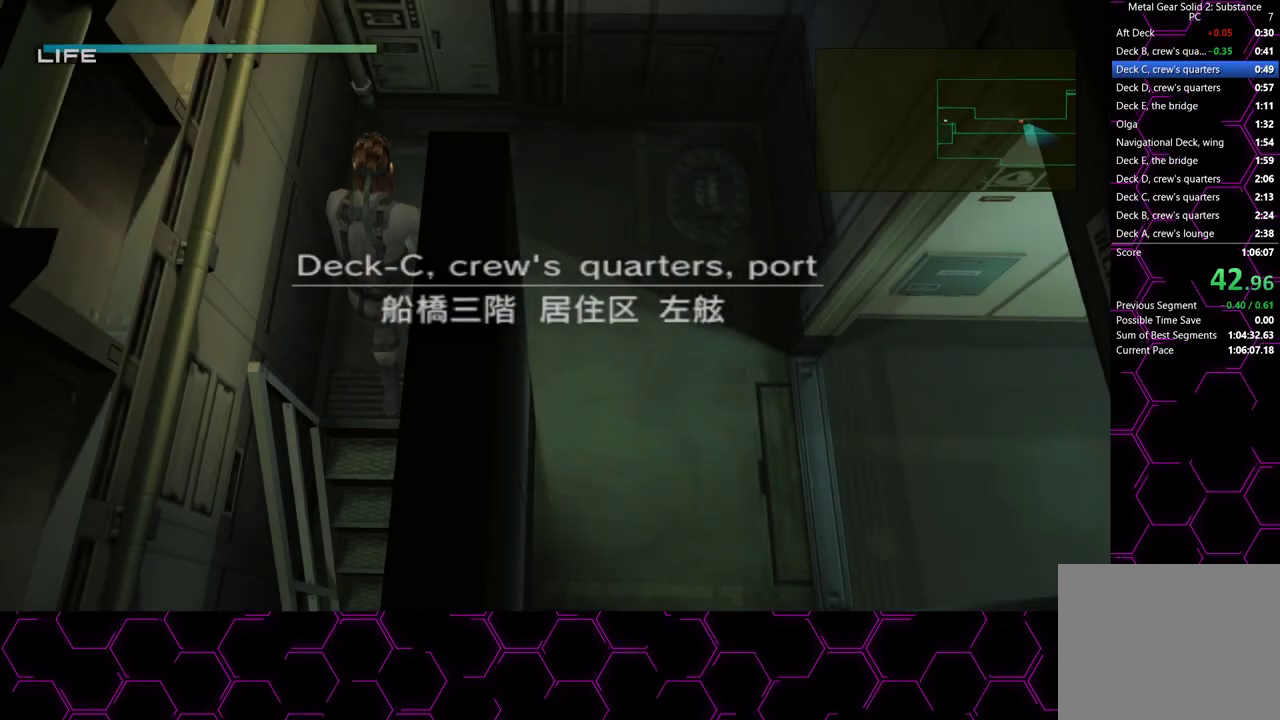
Gameplay with a controller (PlayStation layout); each line is a JSON object with the inputs held at the frame after it. "button_events" lists button changes between this image and that frame as [ms after this image, input, new state], when the widget could be followed in between (sticks are given only as held states). This document gives stick clicks only as held states, not as events. Not read: HOME.
{"buttons": ["CROSS"], "left_stick": "down-right", "right_stick": "center", "button_events": []}
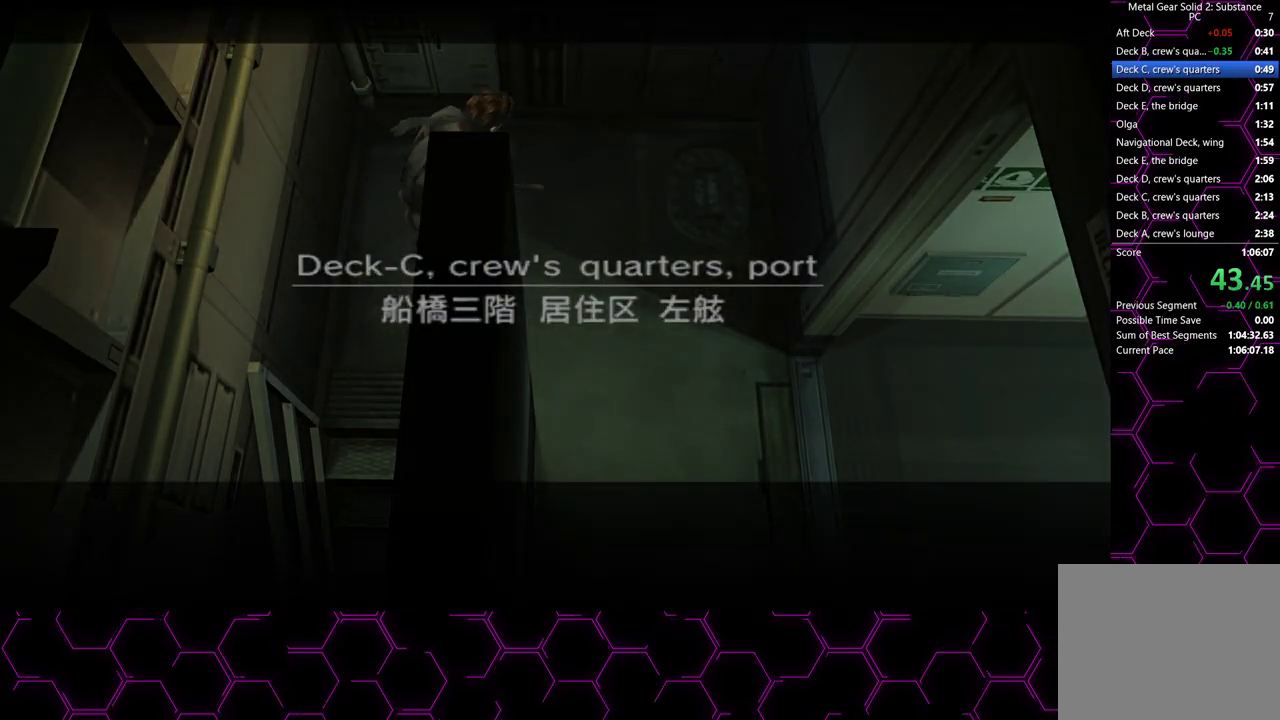
{"buttons": ["CROSS"], "left_stick": "down-right", "right_stick": "center", "button_events": []}
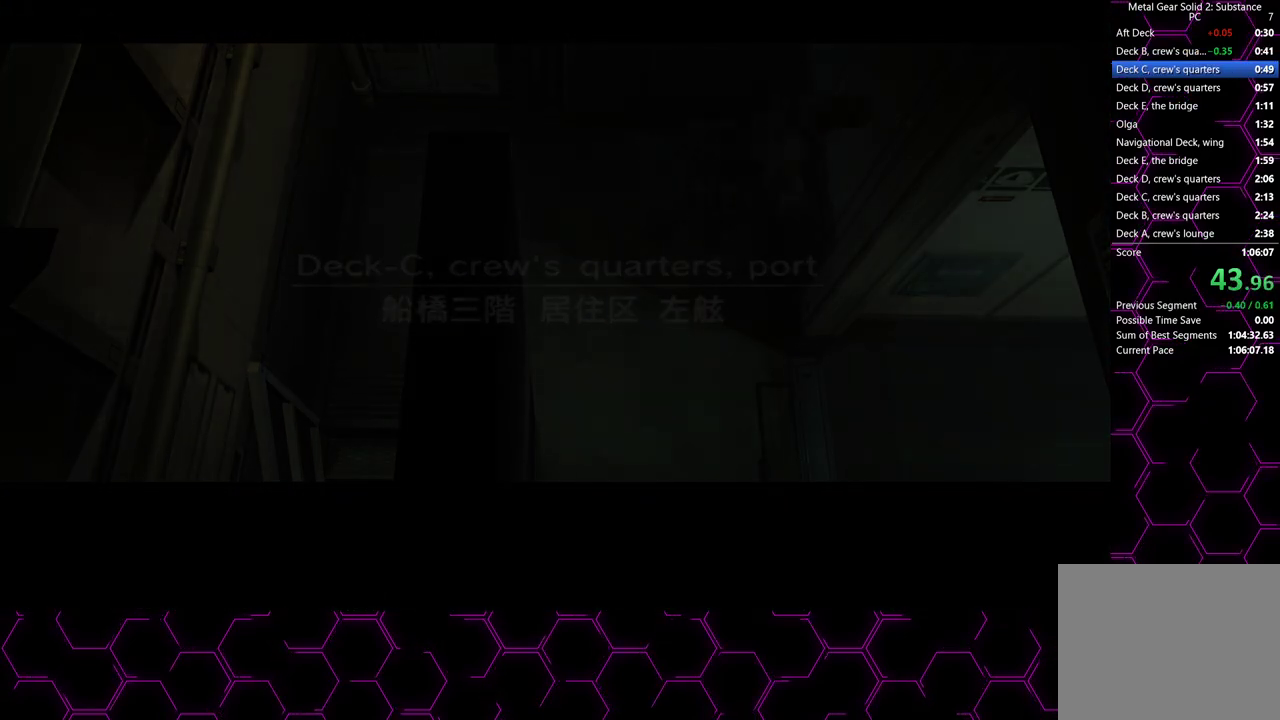
{"buttons": ["CROSS"], "left_stick": "down-right", "right_stick": "center", "button_events": []}
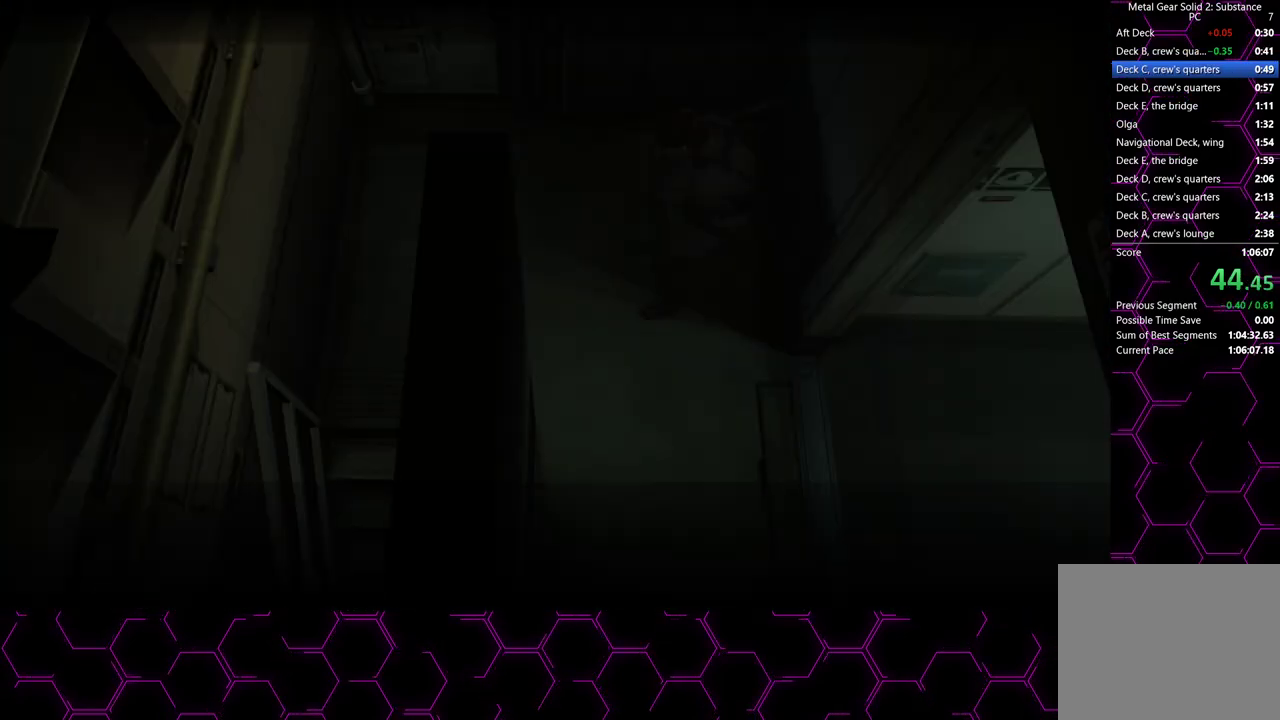
{"buttons": [], "left_stick": "down-right", "right_stick": "center", "button_events": [[417, "CROSS", "up"]]}
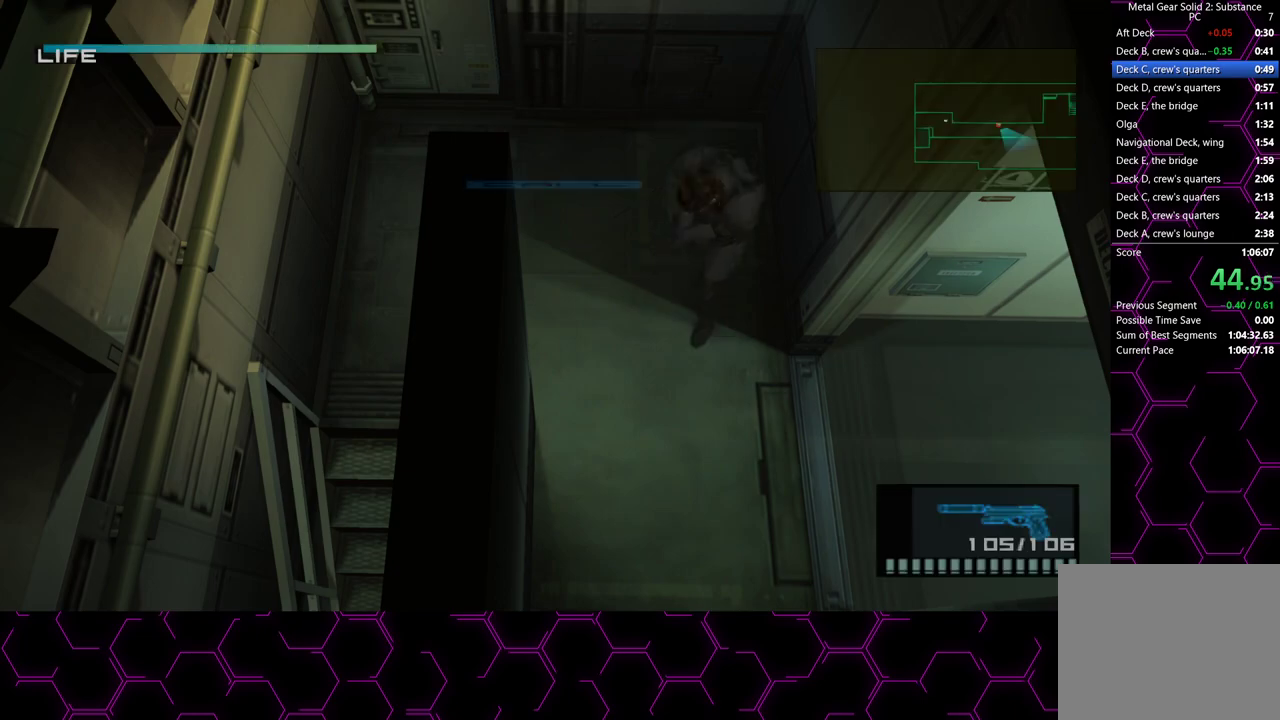
{"buttons": [], "left_stick": "right", "right_stick": "center", "button_events": []}
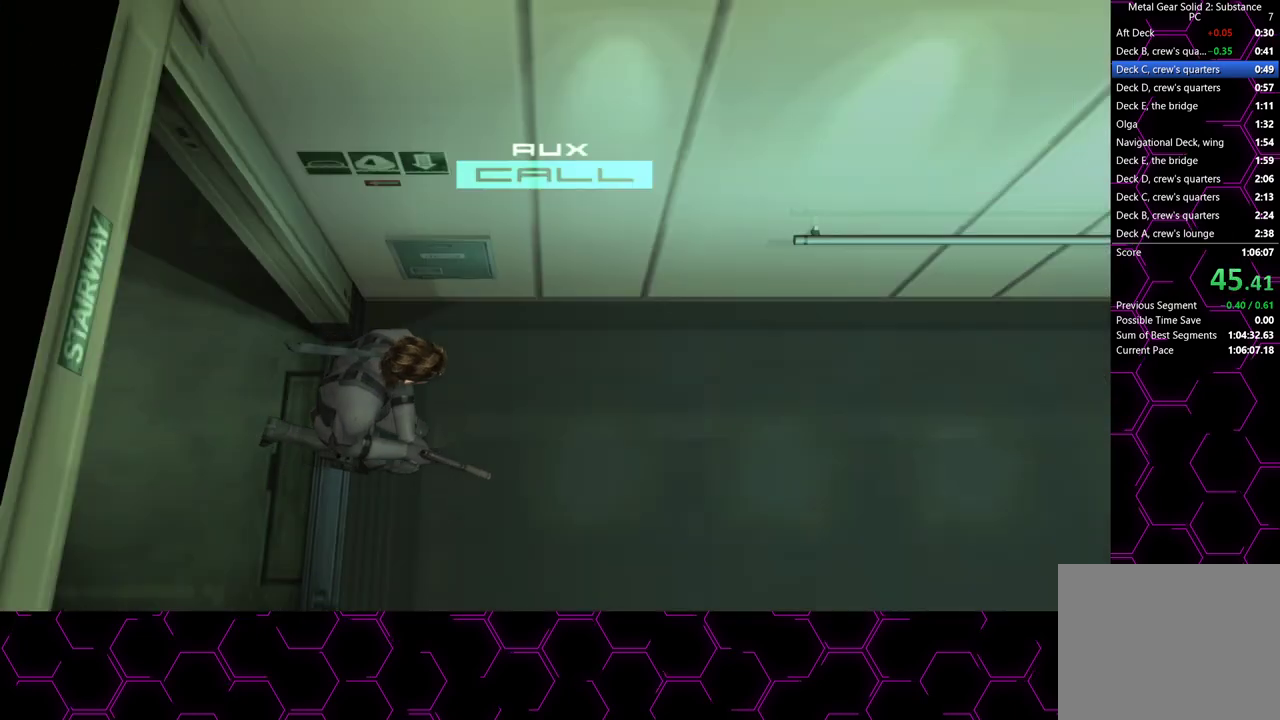
{"buttons": [], "left_stick": "center", "right_stick": "center", "button_events": []}
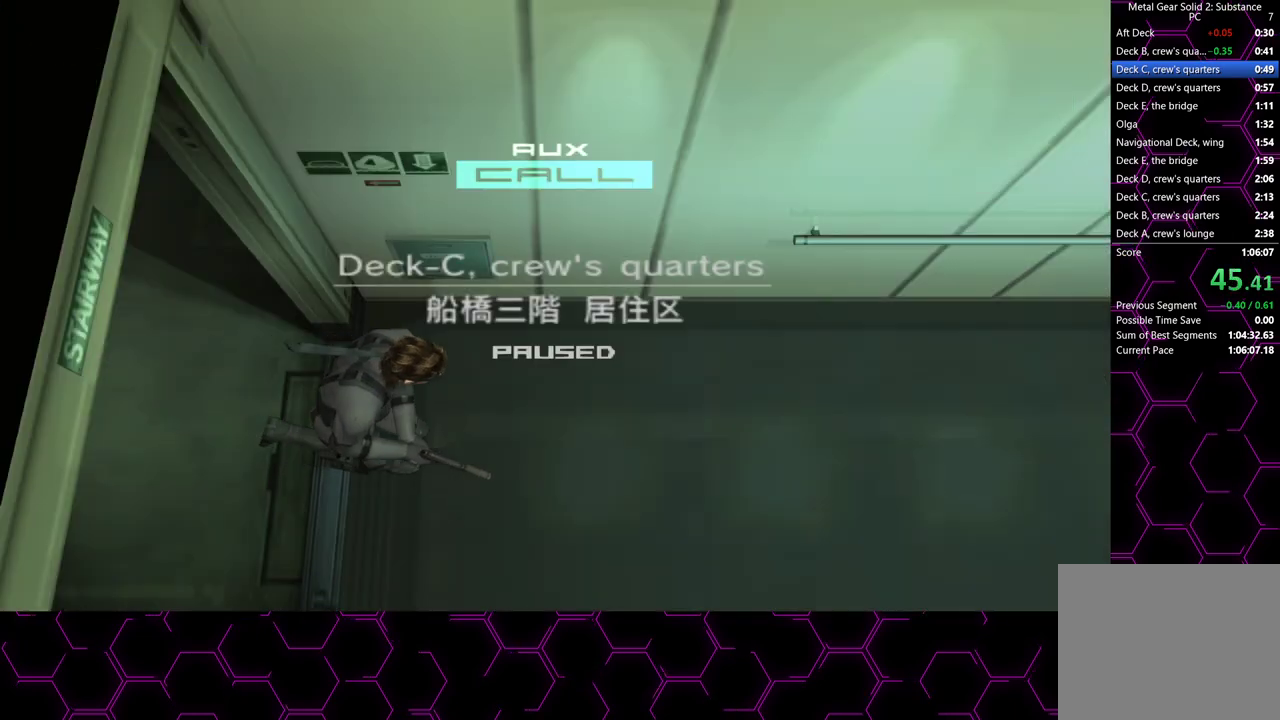
{"buttons": [], "left_stick": "center", "right_stick": "center", "button_events": []}
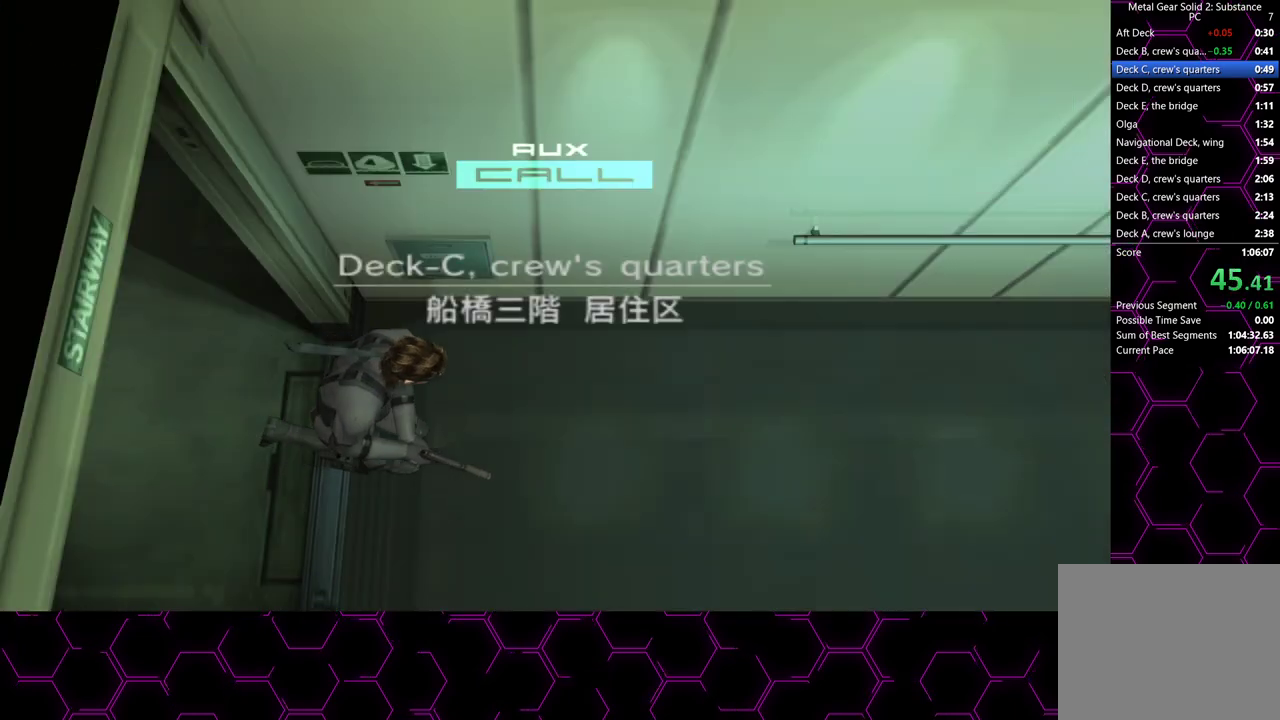
{"buttons": [], "left_stick": "center", "right_stick": "center", "button_events": []}
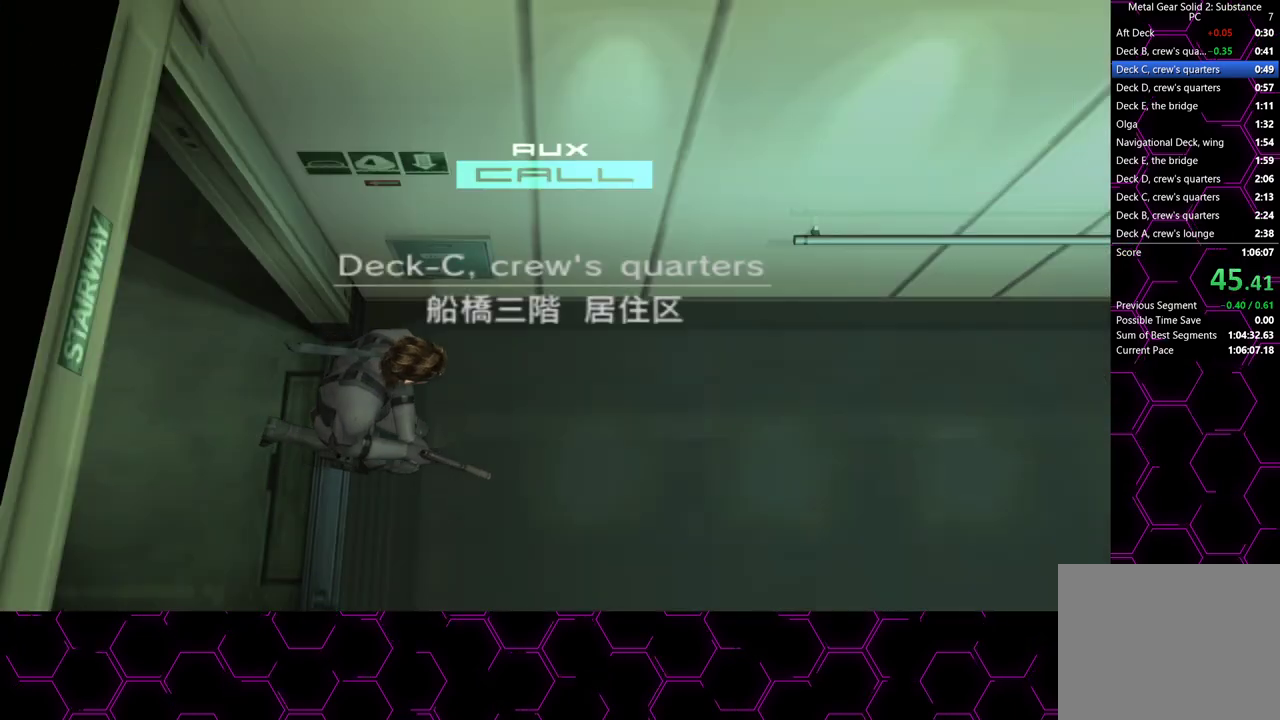
{"buttons": ["L2"], "left_stick": "center", "right_stick": "center", "button_events": [[433, "L2", "down"]]}
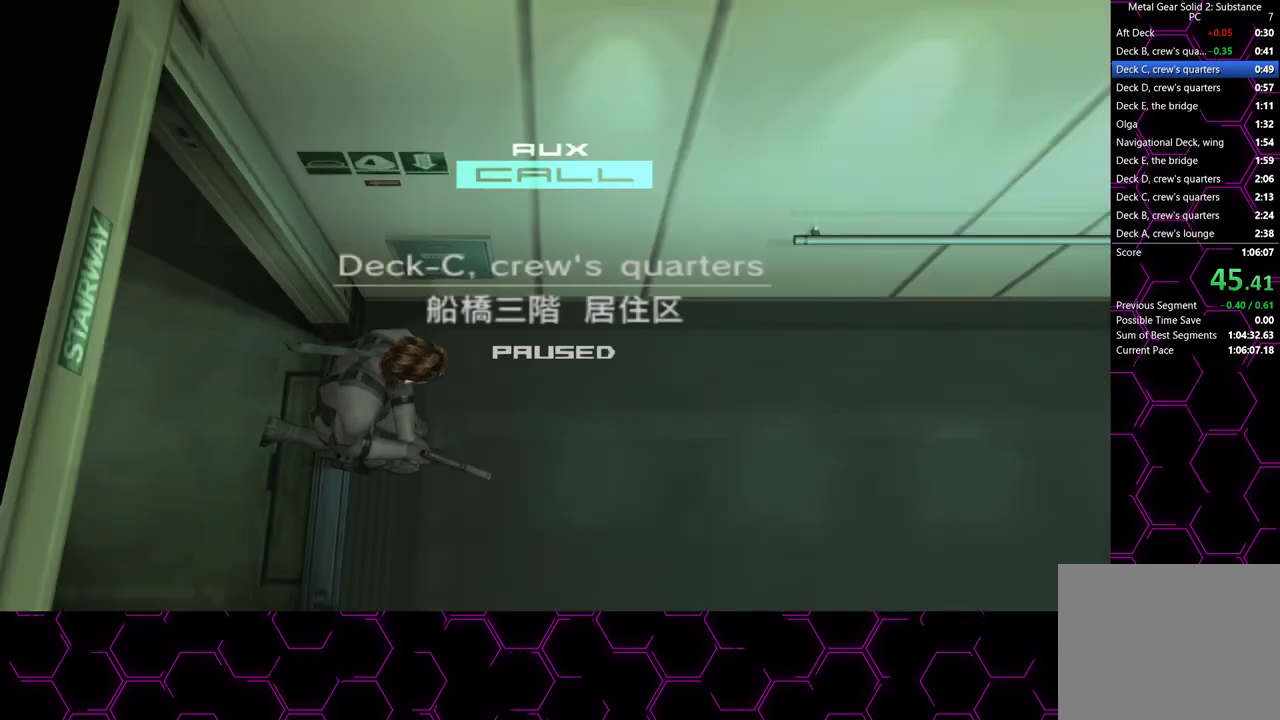
{"buttons": ["L2"], "left_stick": "center", "right_stick": "center", "button_events": []}
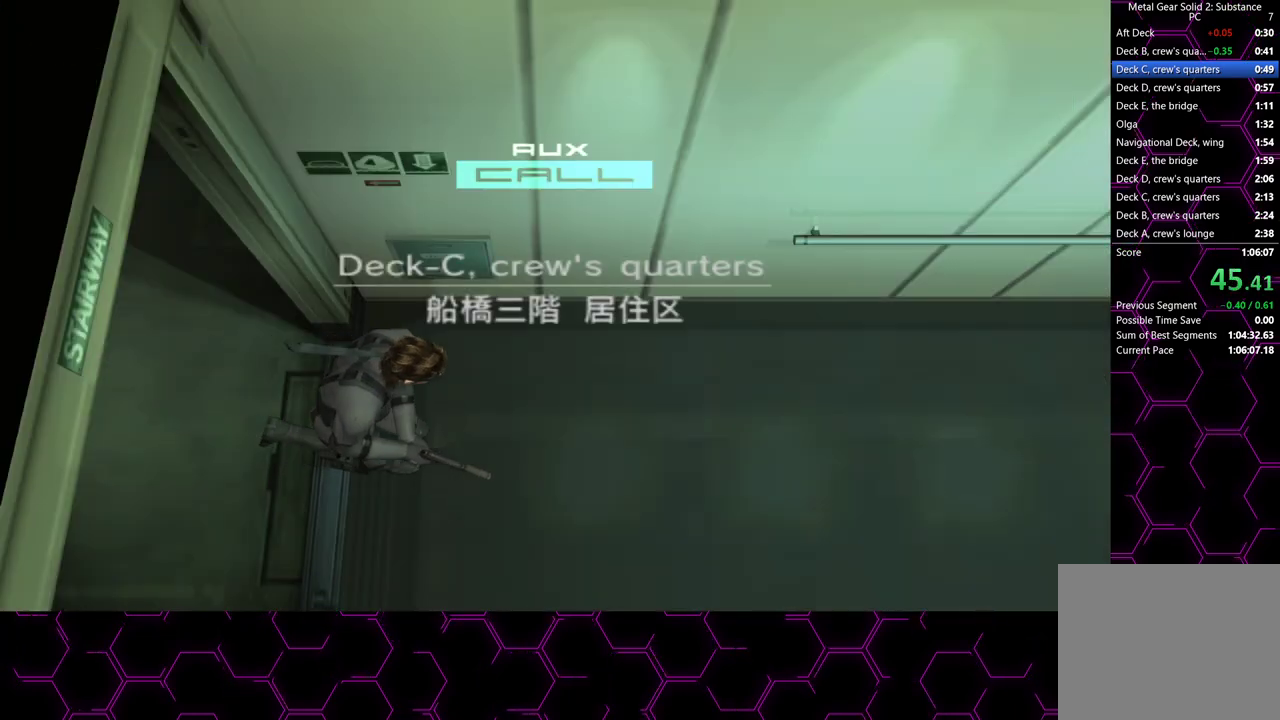
{"buttons": ["L2"], "left_stick": "center", "right_stick": "center", "button_events": []}
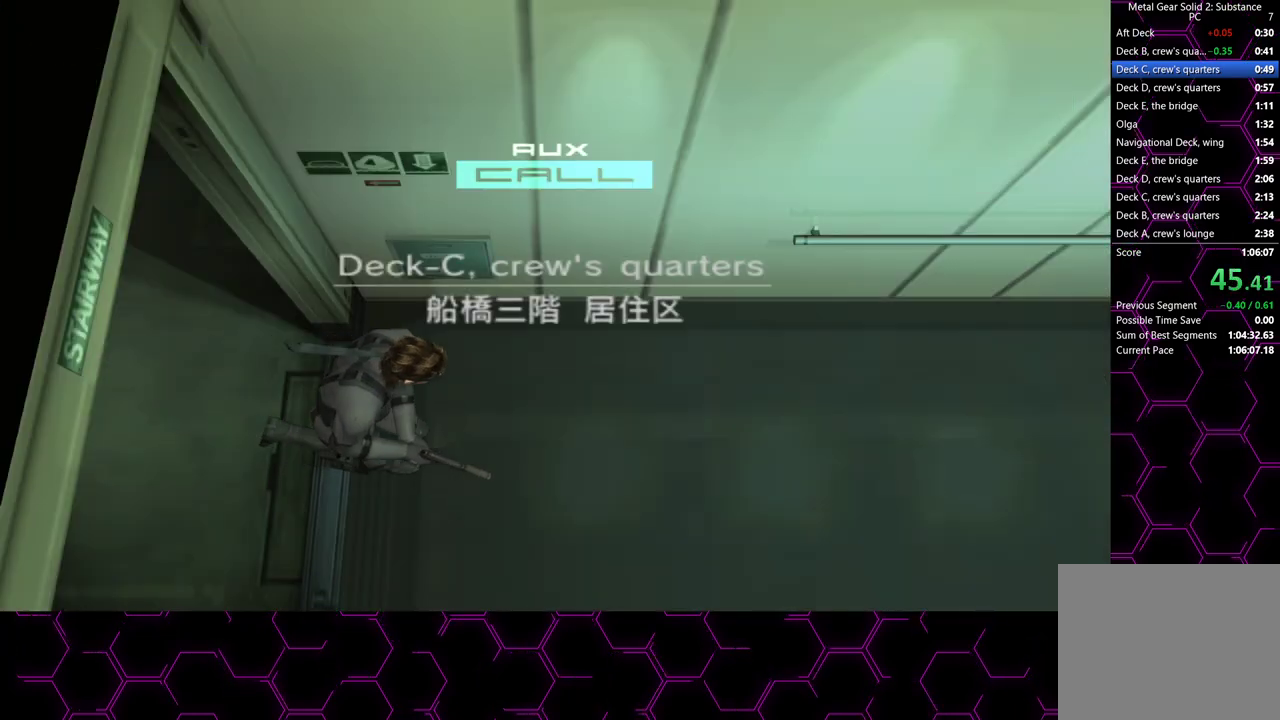
{"buttons": ["L2"], "left_stick": "center", "right_stick": "center", "button_events": []}
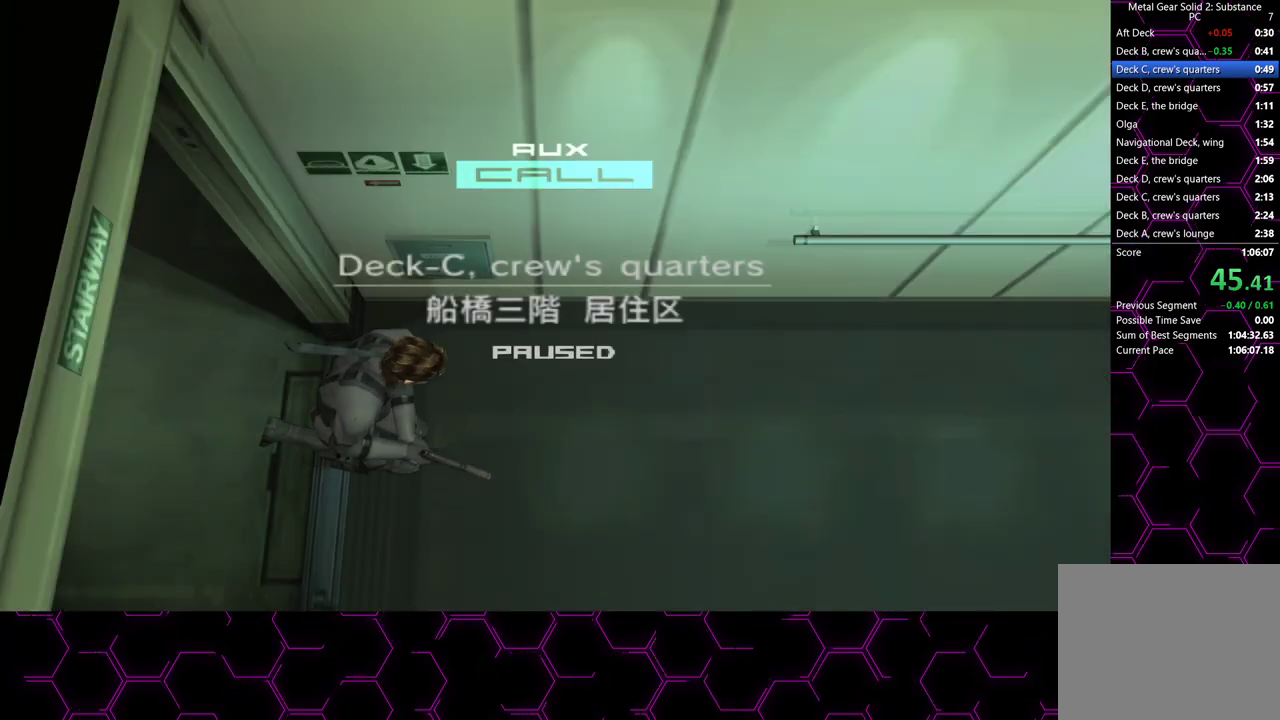
{"buttons": ["L2"], "left_stick": "center", "right_stick": "center", "button_events": []}
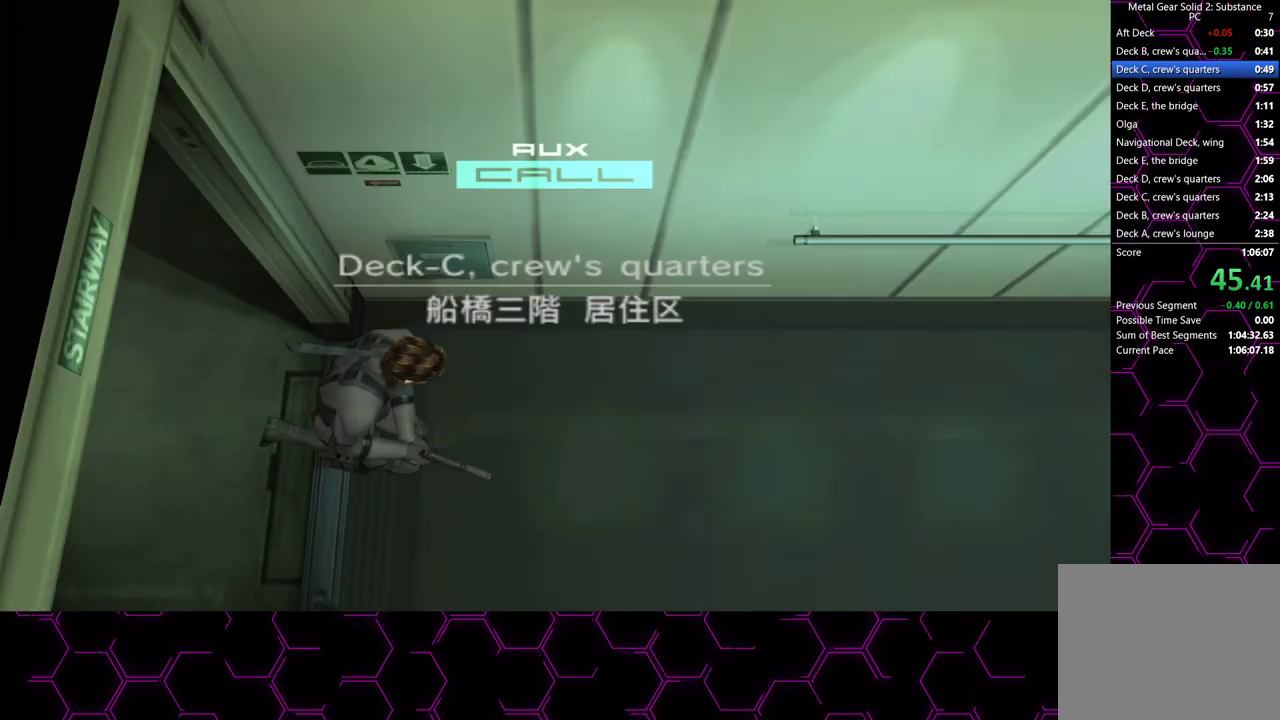
{"buttons": ["L2"], "left_stick": "center", "right_stick": "center", "button_events": []}
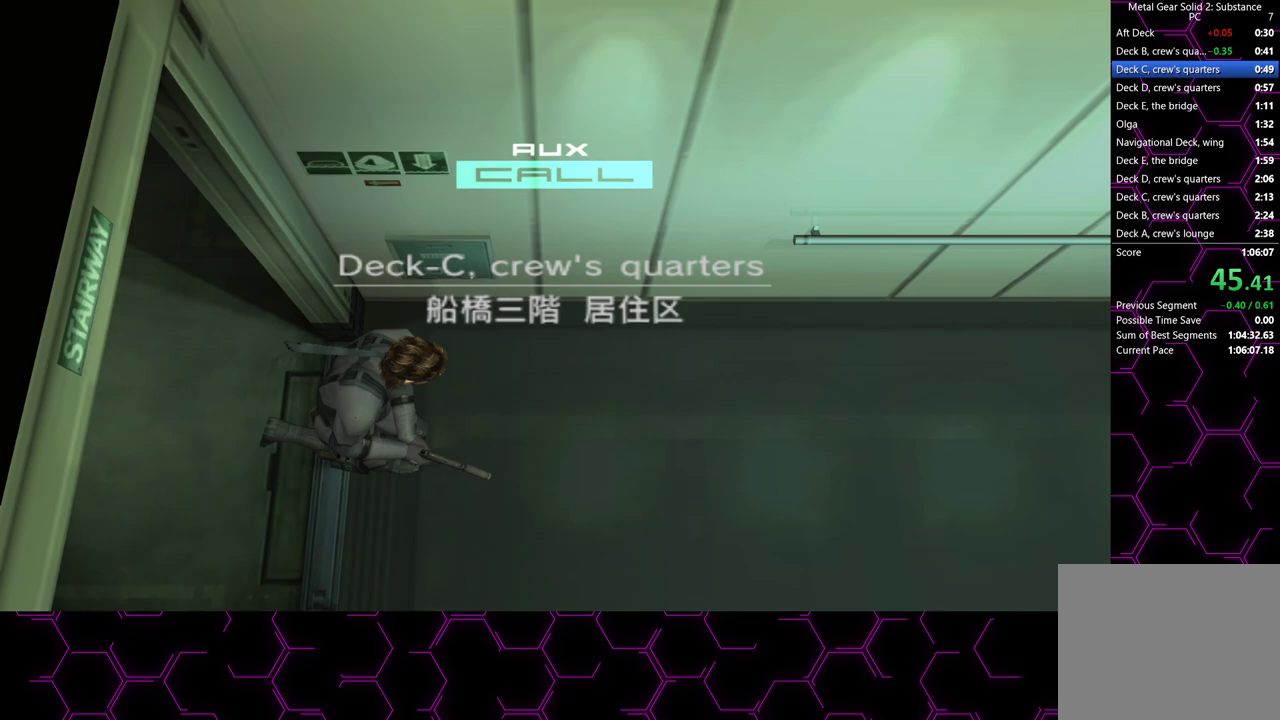
{"buttons": ["L2"], "left_stick": "center", "right_stick": "center", "button_events": []}
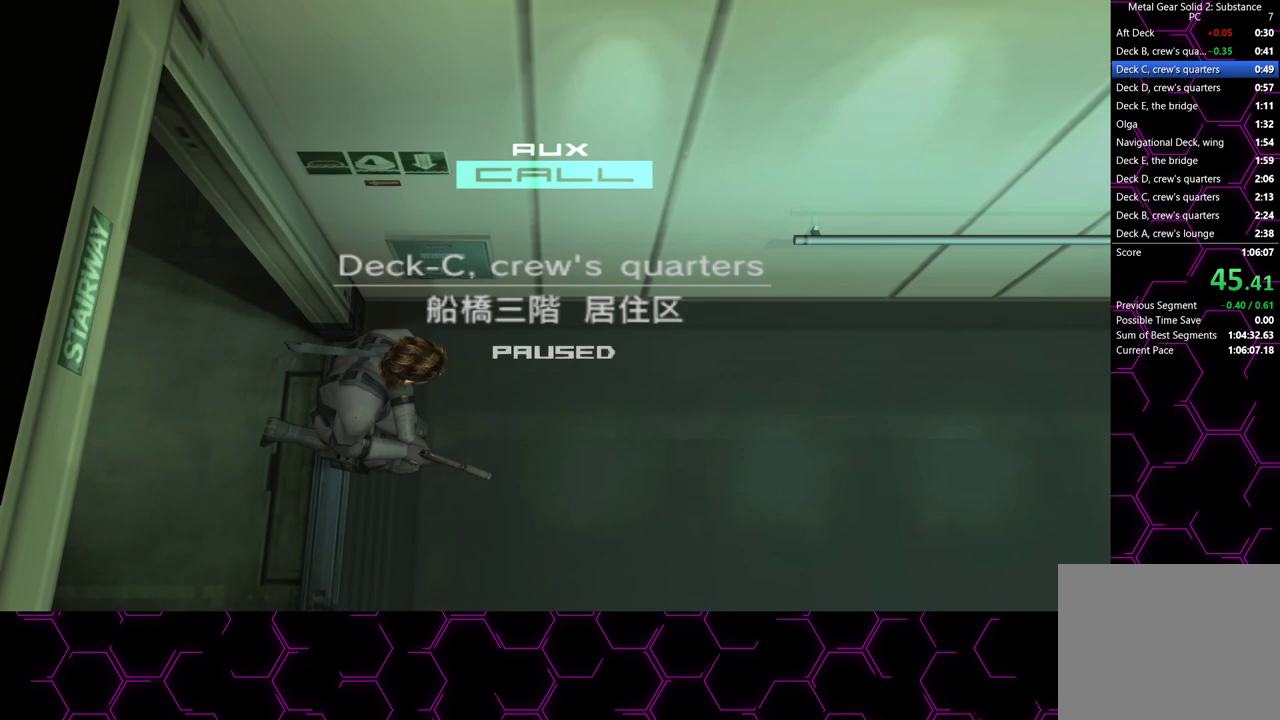
{"buttons": ["L2"], "left_stick": "center", "right_stick": "center", "button_events": []}
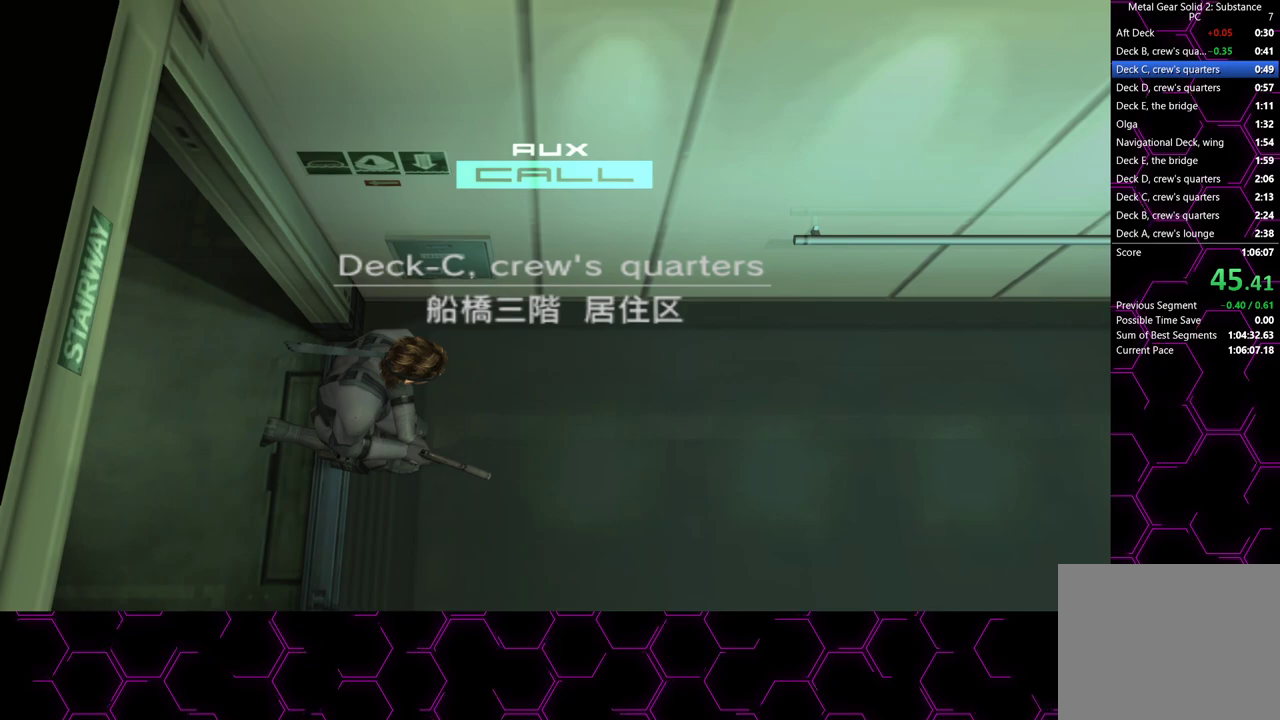
{"buttons": ["L2"], "left_stick": "center", "right_stick": "center", "button_events": []}
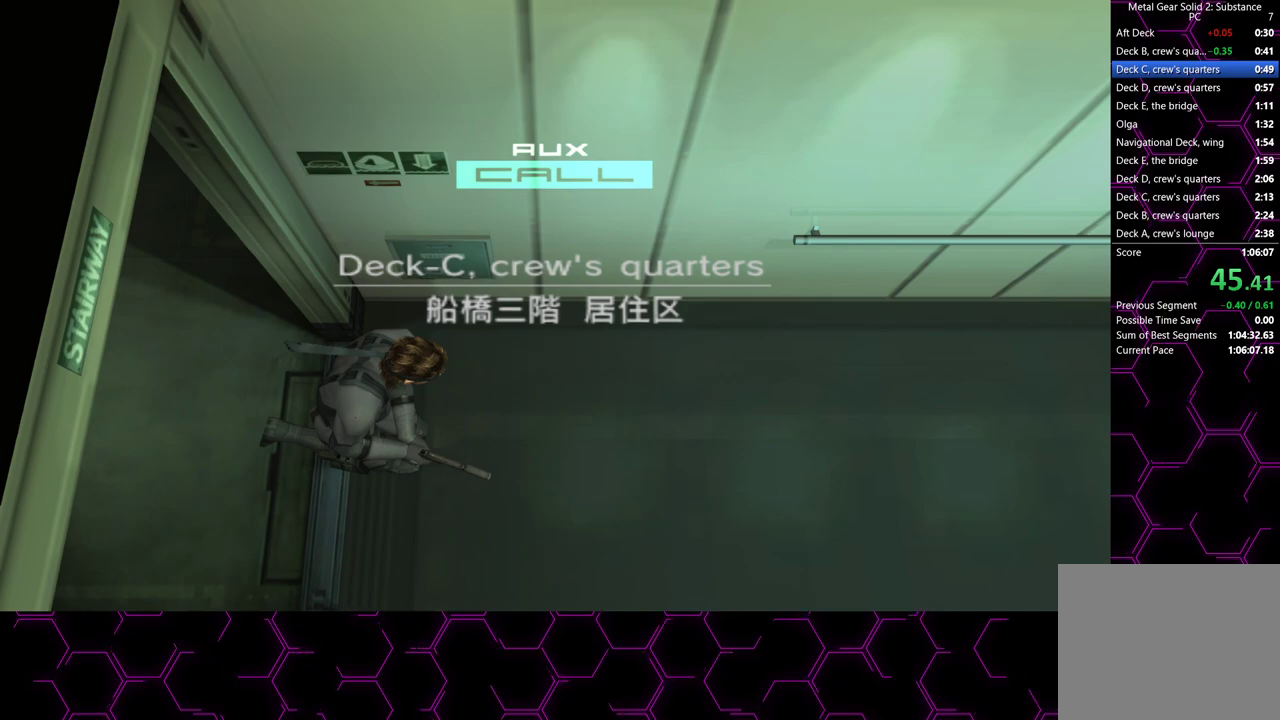
{"buttons": ["L2"], "left_stick": "center", "right_stick": "center", "button_events": []}
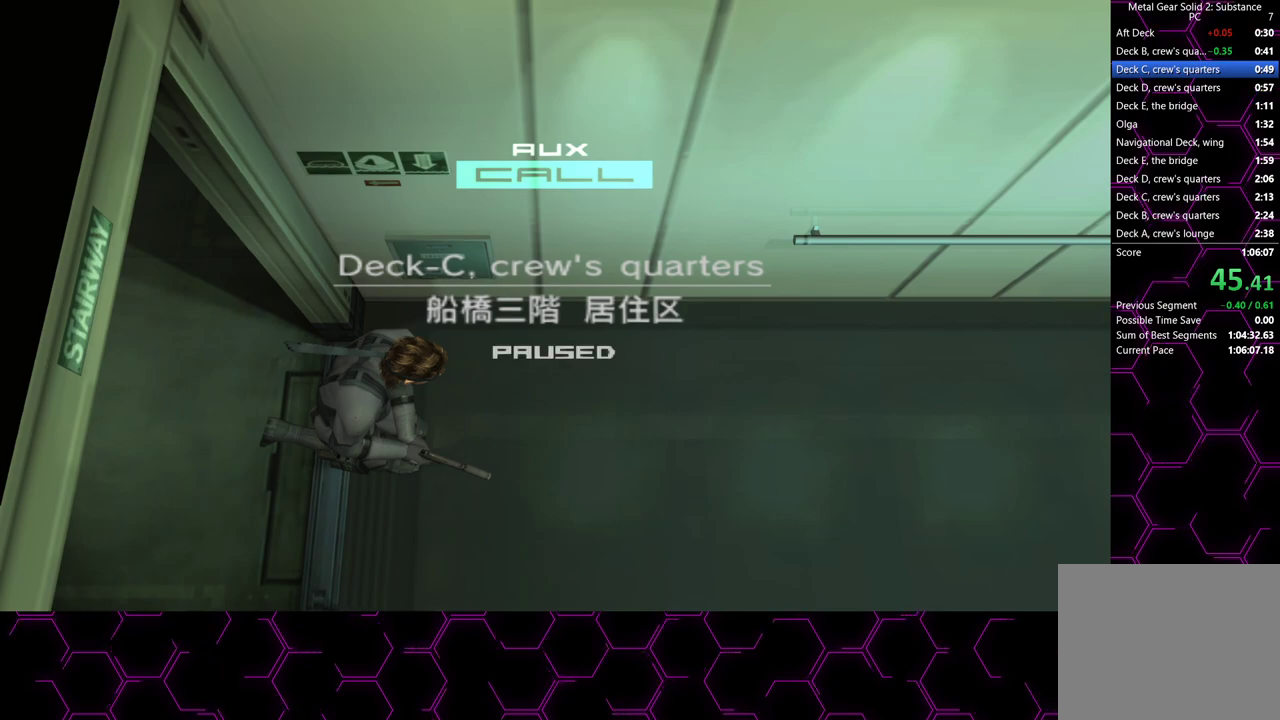
{"buttons": ["L2"], "left_stick": "center", "right_stick": "center", "button_events": []}
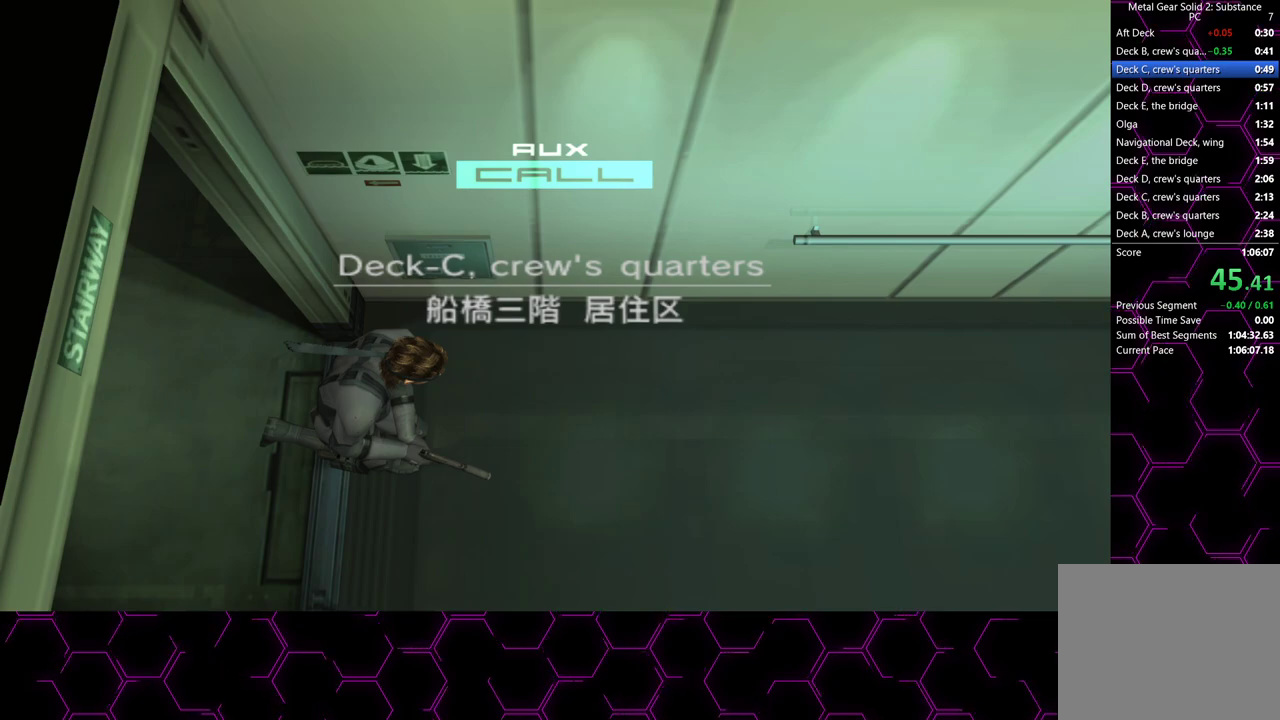
{"buttons": ["L2"], "left_stick": "center", "right_stick": "center", "button_events": []}
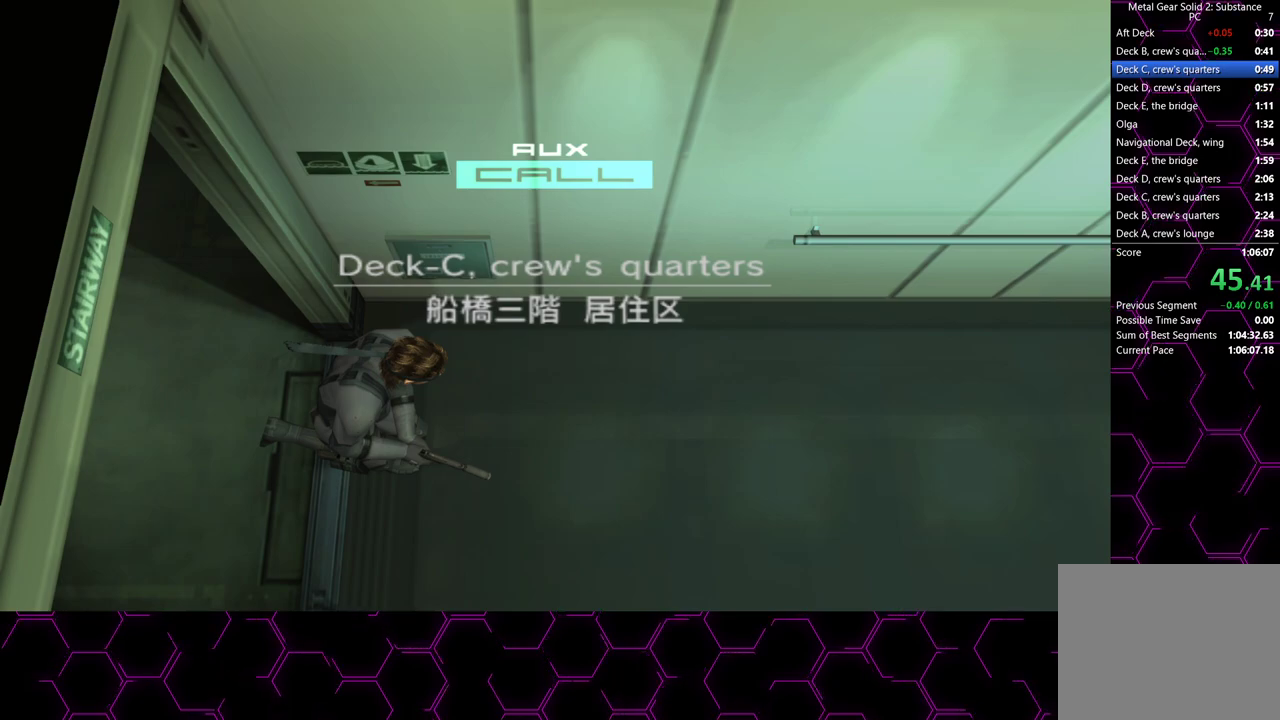
{"buttons": ["L2"], "left_stick": "center", "right_stick": "center", "button_events": []}
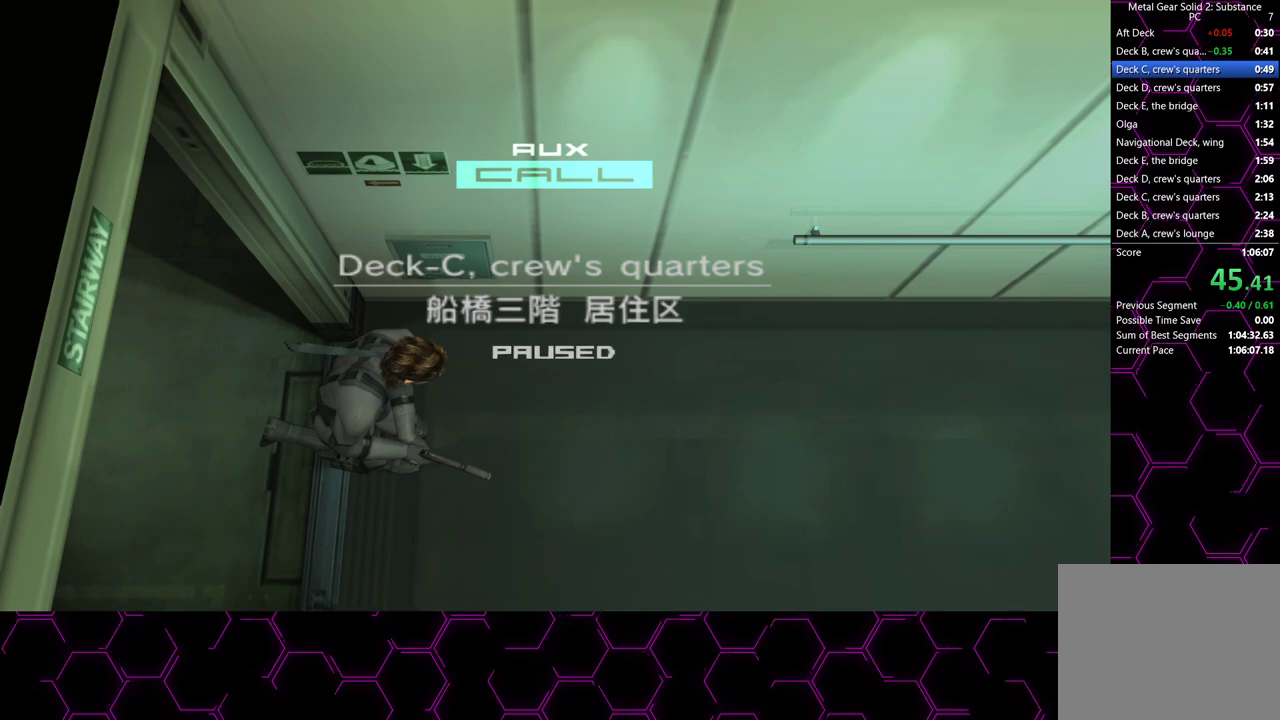
{"buttons": ["L2"], "left_stick": "center", "right_stick": "center", "button_events": []}
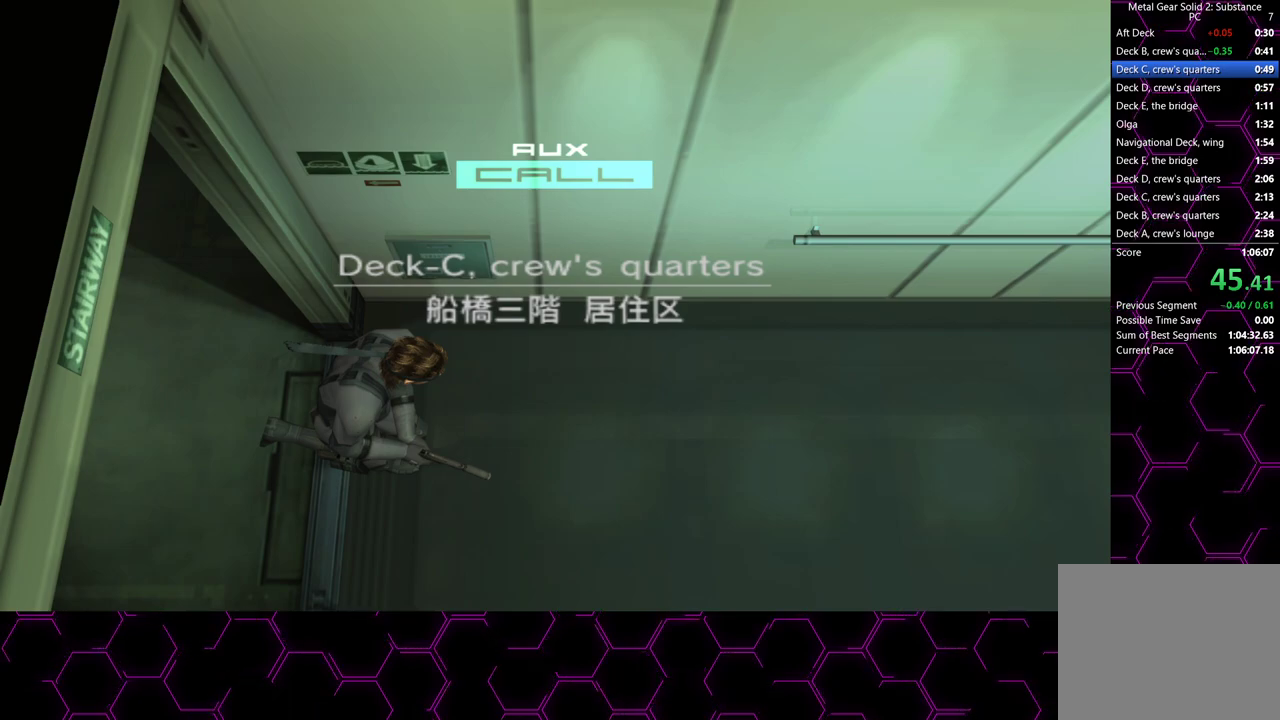
{"buttons": ["L2"], "left_stick": "center", "right_stick": "center", "button_events": []}
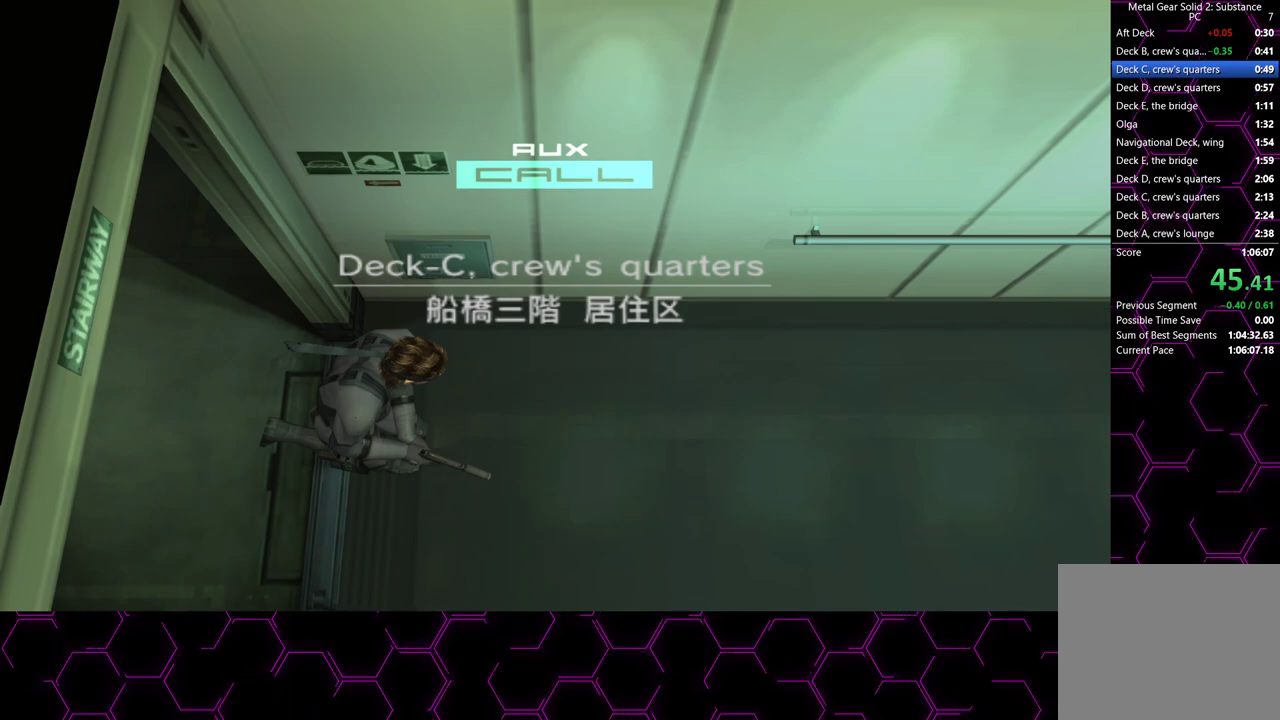
{"buttons": ["L2"], "left_stick": "center", "right_stick": "center", "button_events": []}
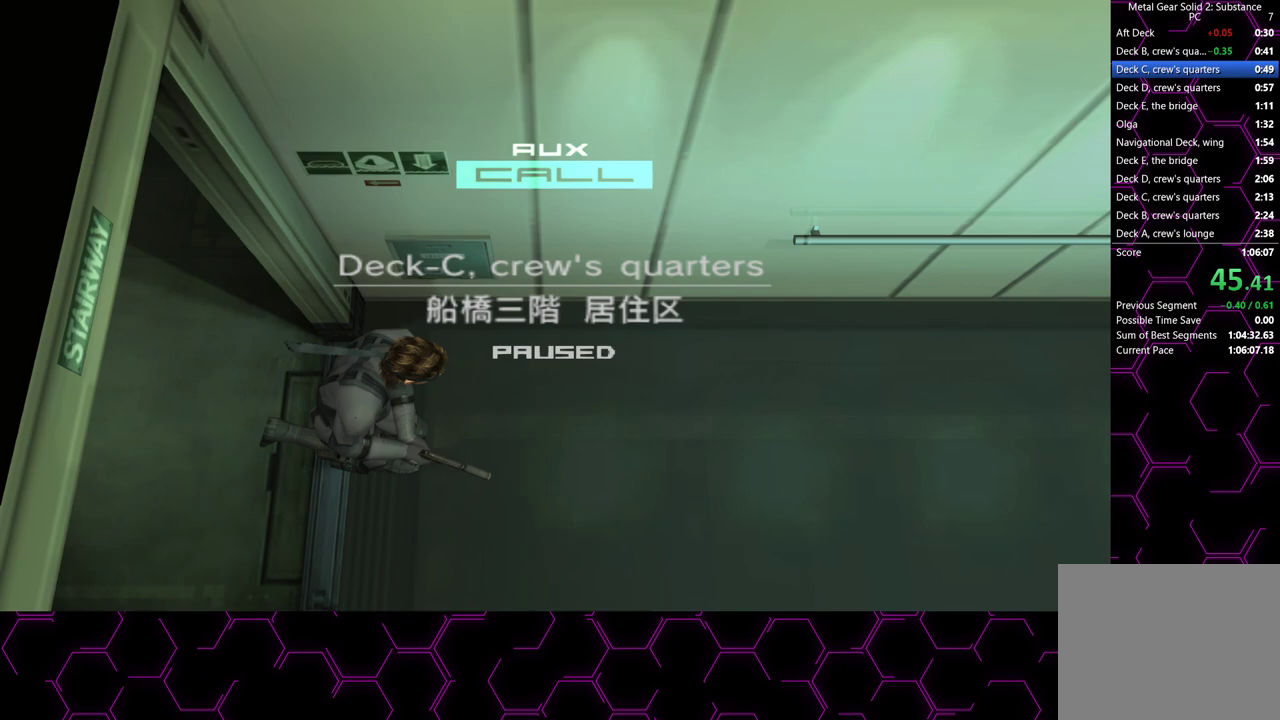
{"buttons": ["L2"], "left_stick": "center", "right_stick": "center", "button_events": []}
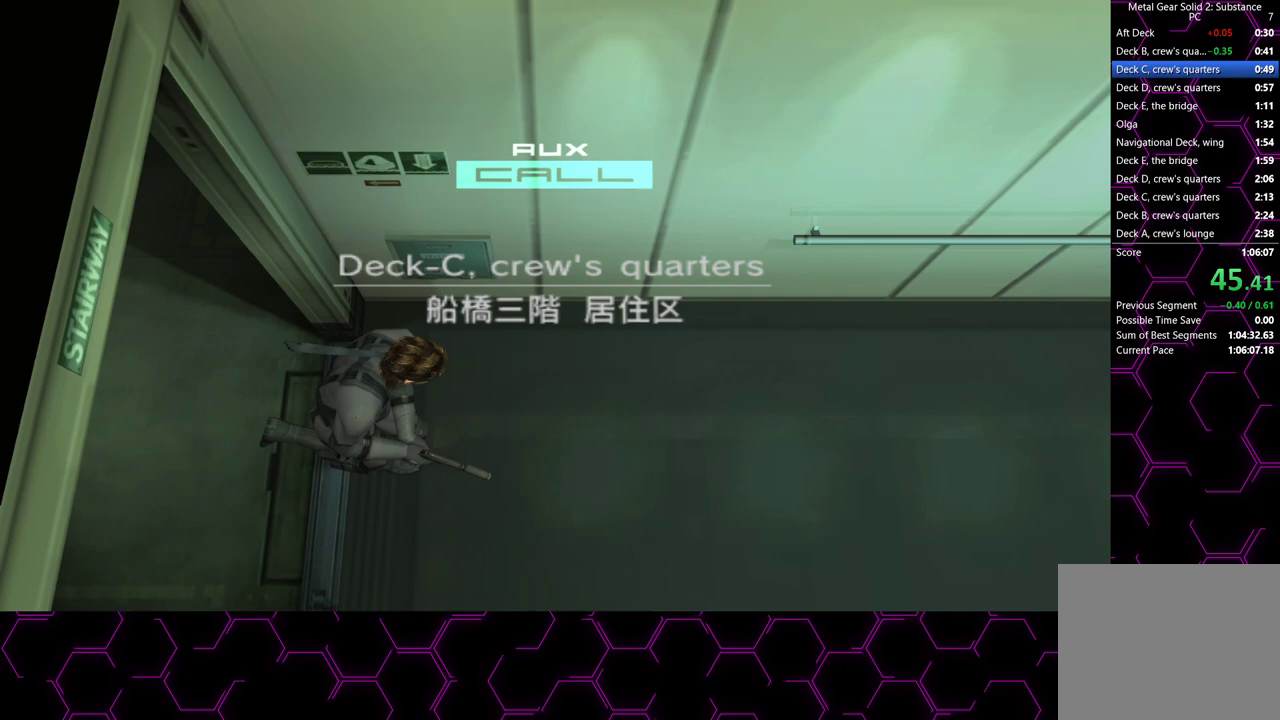
{"buttons": ["L2"], "left_stick": "center", "right_stick": "center", "button_events": []}
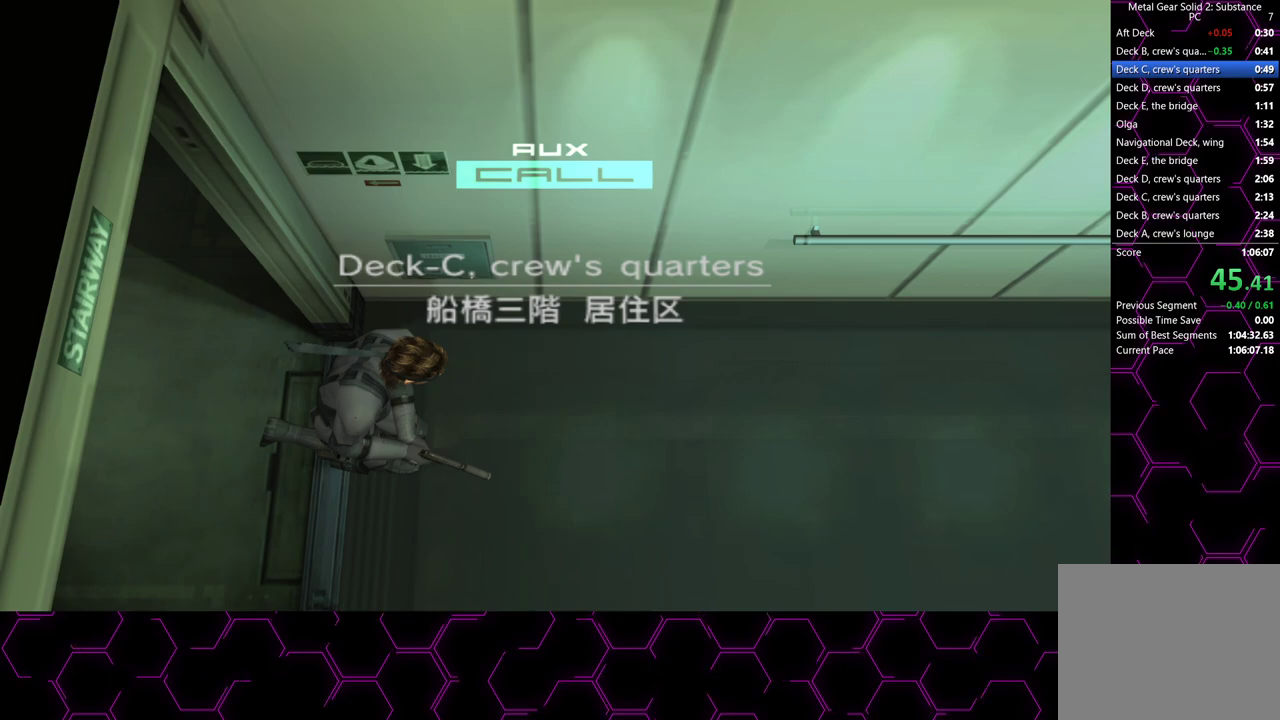
{"buttons": ["L2"], "left_stick": "center", "right_stick": "center", "button_events": []}
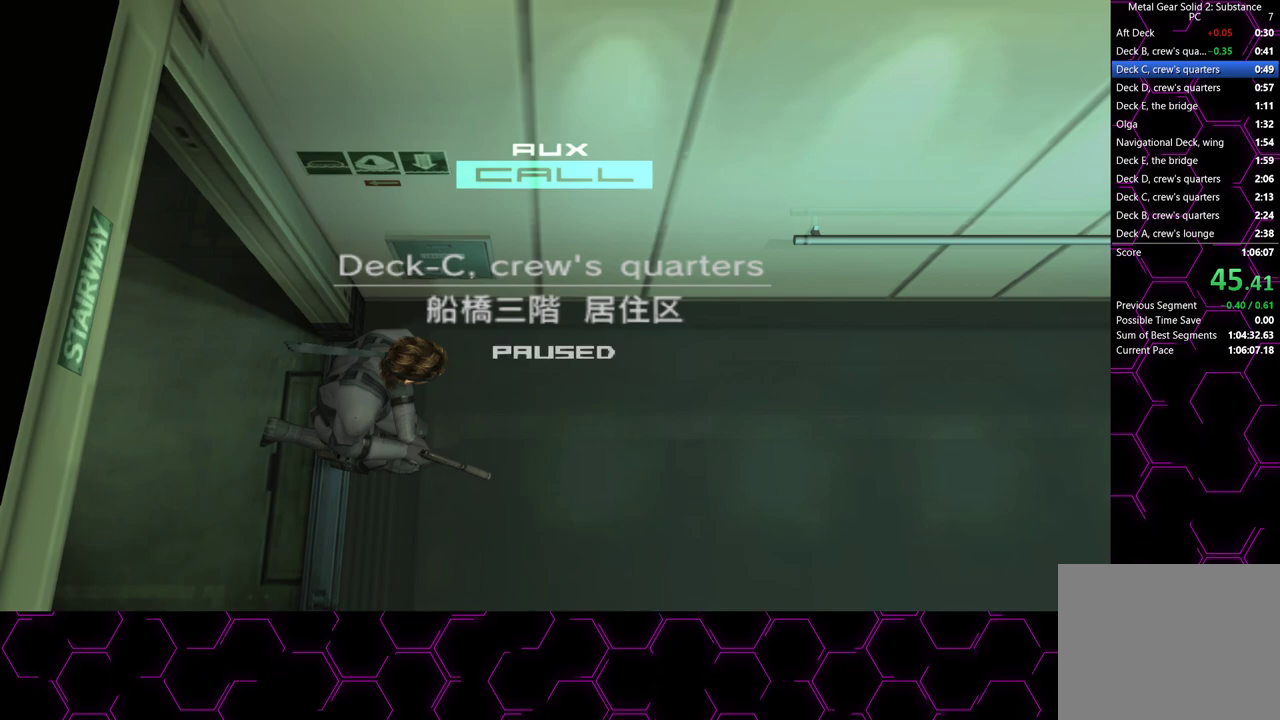
{"buttons": ["L2"], "left_stick": "center", "right_stick": "center", "button_events": []}
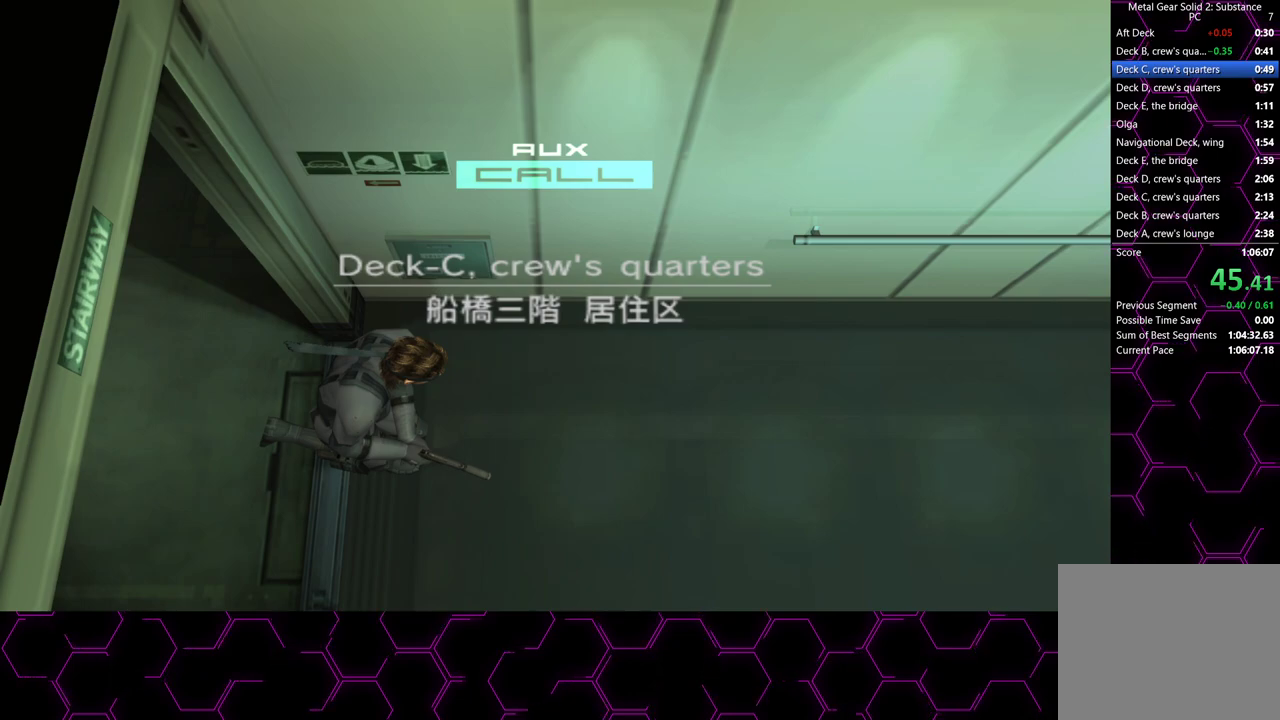
{"buttons": ["L2"], "left_stick": "center", "right_stick": "center", "button_events": []}
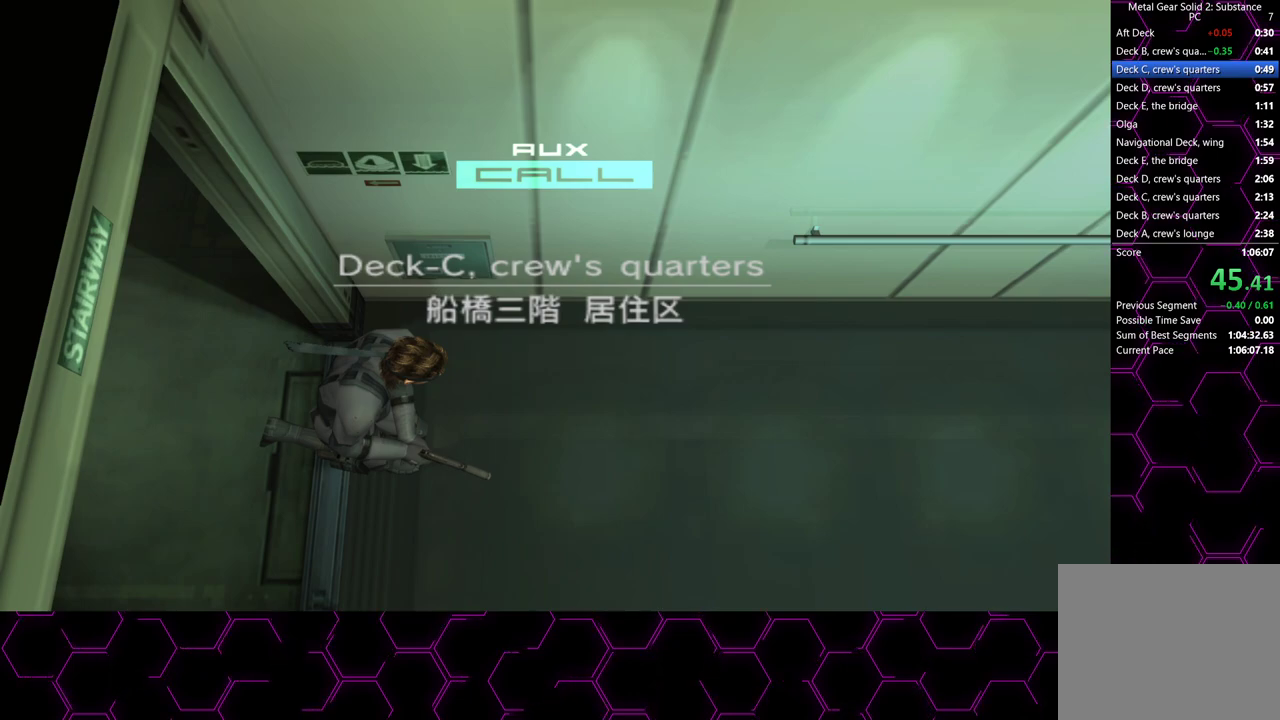
{"buttons": ["L2"], "left_stick": "center", "right_stick": "center", "button_events": []}
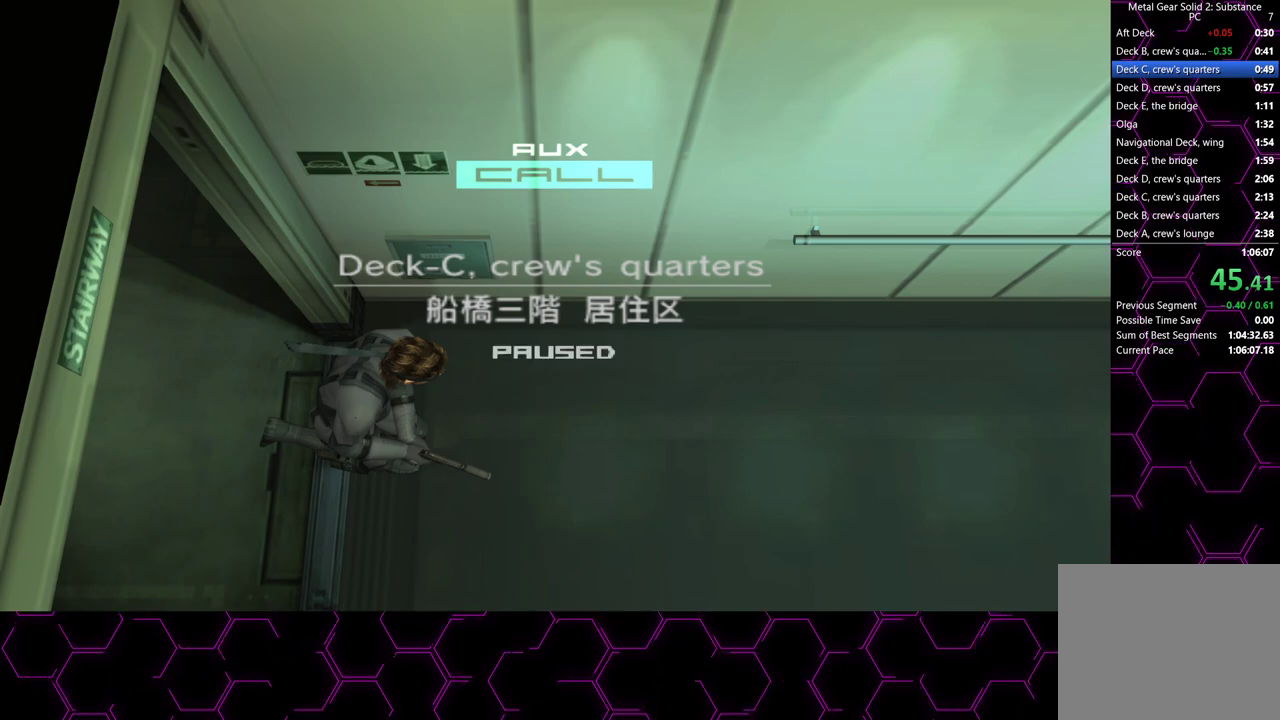
{"buttons": [], "left_stick": "center", "right_stick": "center", "button_events": [[183, "L2", "up"]]}